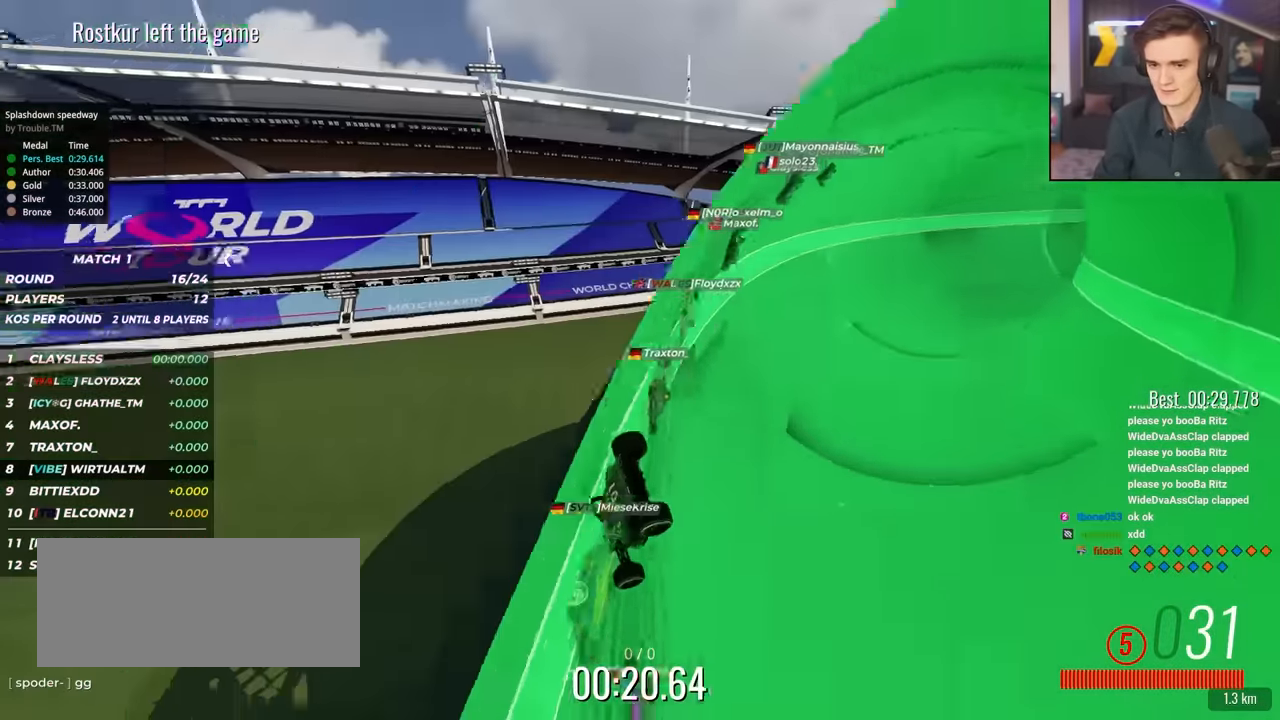
Gameplay with keyboard; each line is a JSON object with the keys held at the frame after it. "events" lists presses ("down") and releases ("up") of "brake", "down", "left", "right" and "up" between this image and that frame as [ms after this image, input, new state], when the widget could be followed in between. No other keys are recorded. Mouse input is not recorded. Key names are as the overlay labels them; some are game actions (e.g. jump) rather than physical keys.
{"keys": ["up"], "events": []}
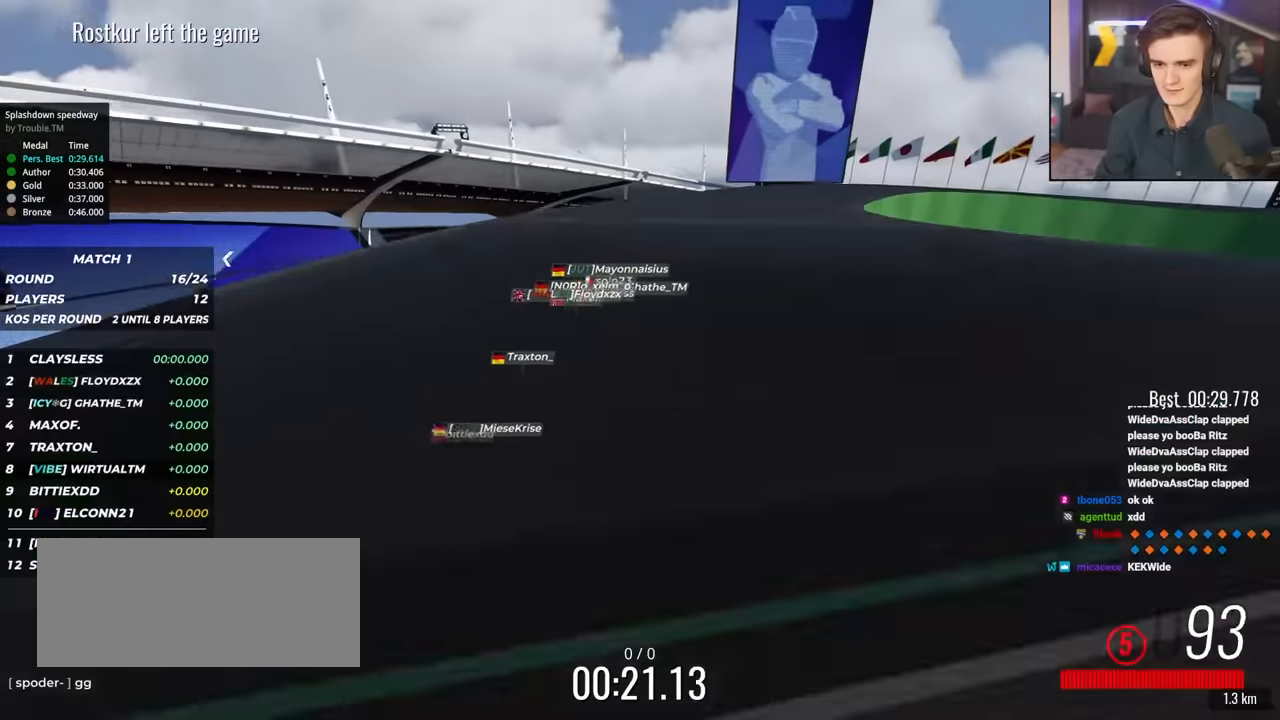
{"keys": ["up"], "events": []}
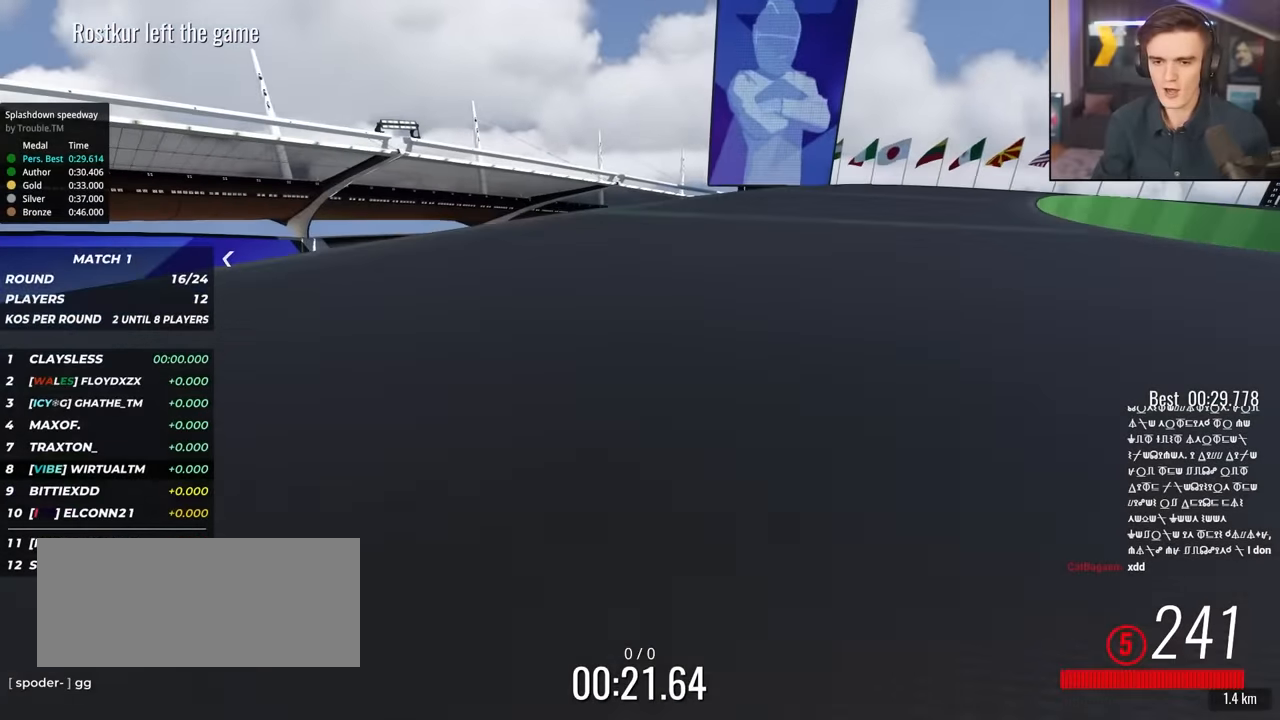
{"keys": ["right", "up"], "events": [[50, "right", "down"]]}
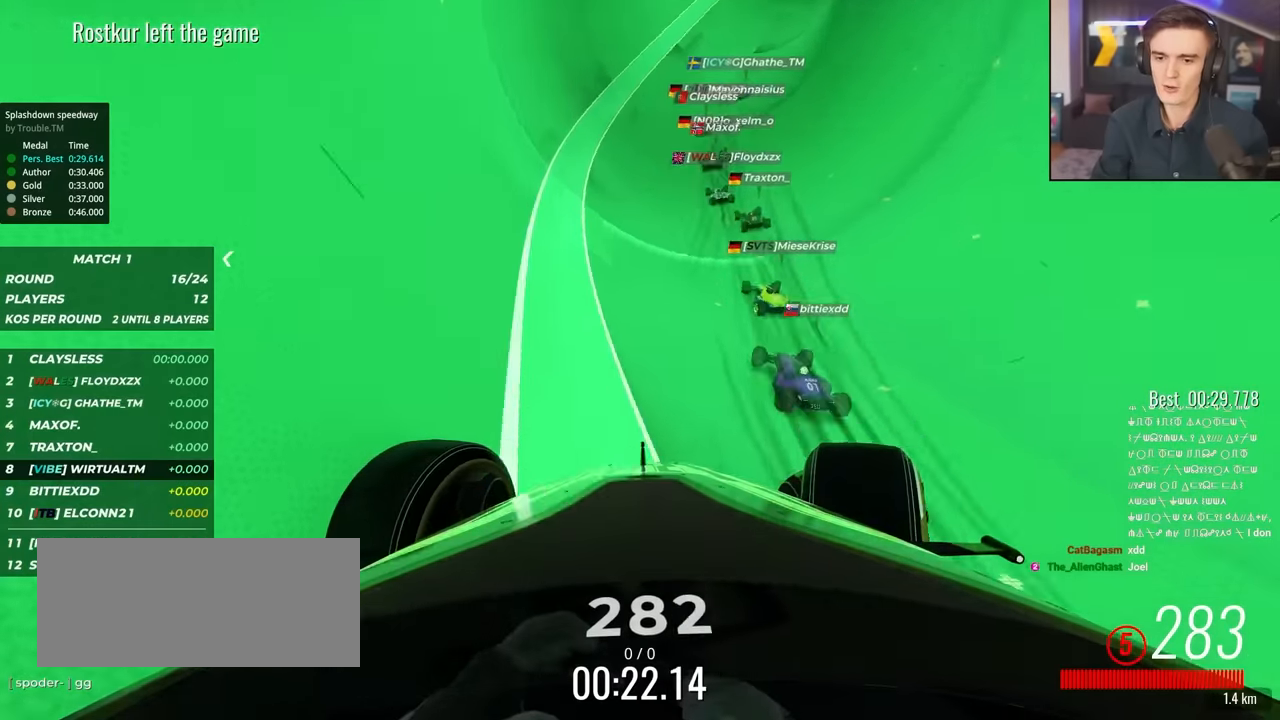
{"keys": ["right", "up"], "events": [[17, "right", "up"], [150, "left", "down"], [434, "left", "up"], [484, "right", "down"]]}
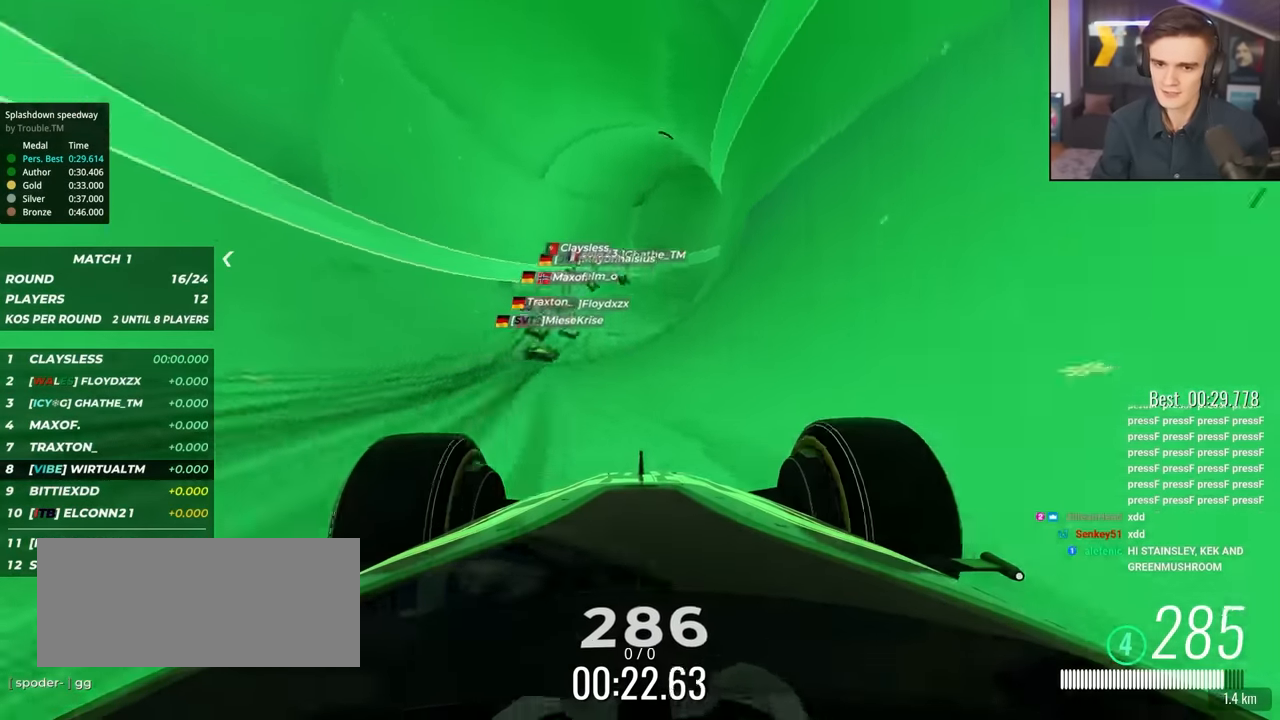
{"keys": ["left", "up"], "events": [[317, "right", "up"], [500, "left", "down"]]}
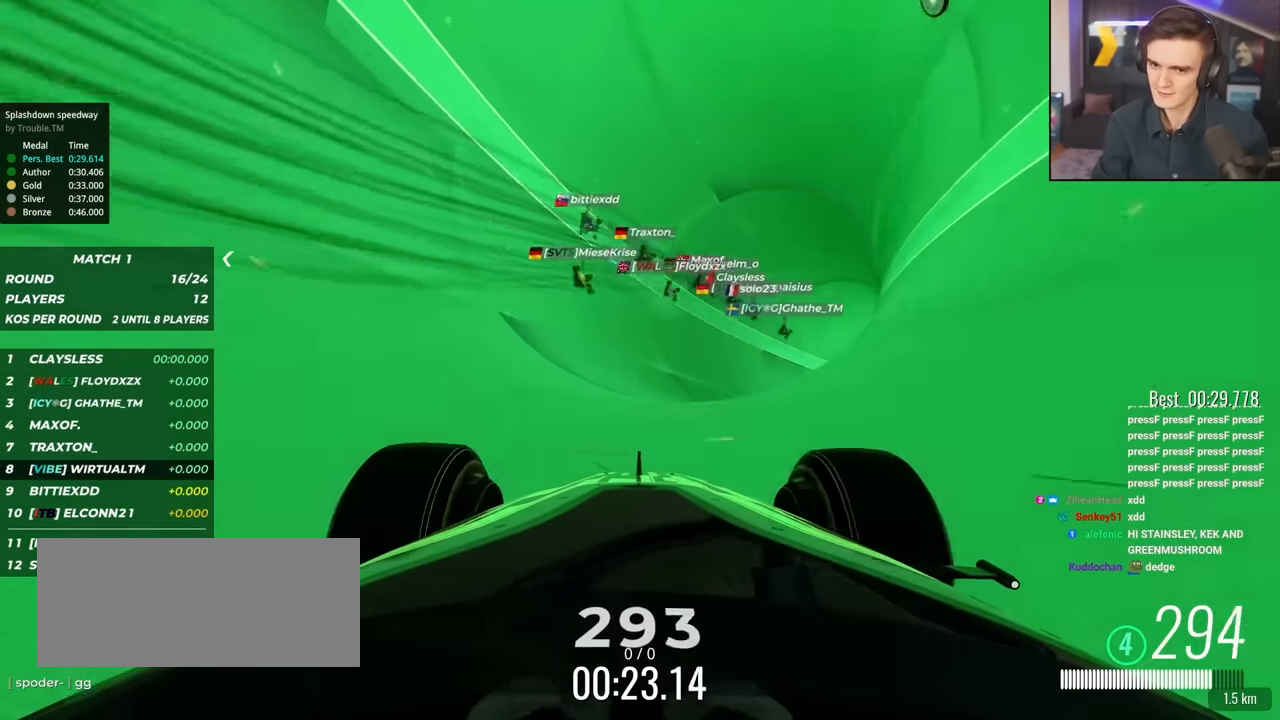
{"keys": ["right", "up"], "events": [[100, "left", "up"], [417, "right", "down"]]}
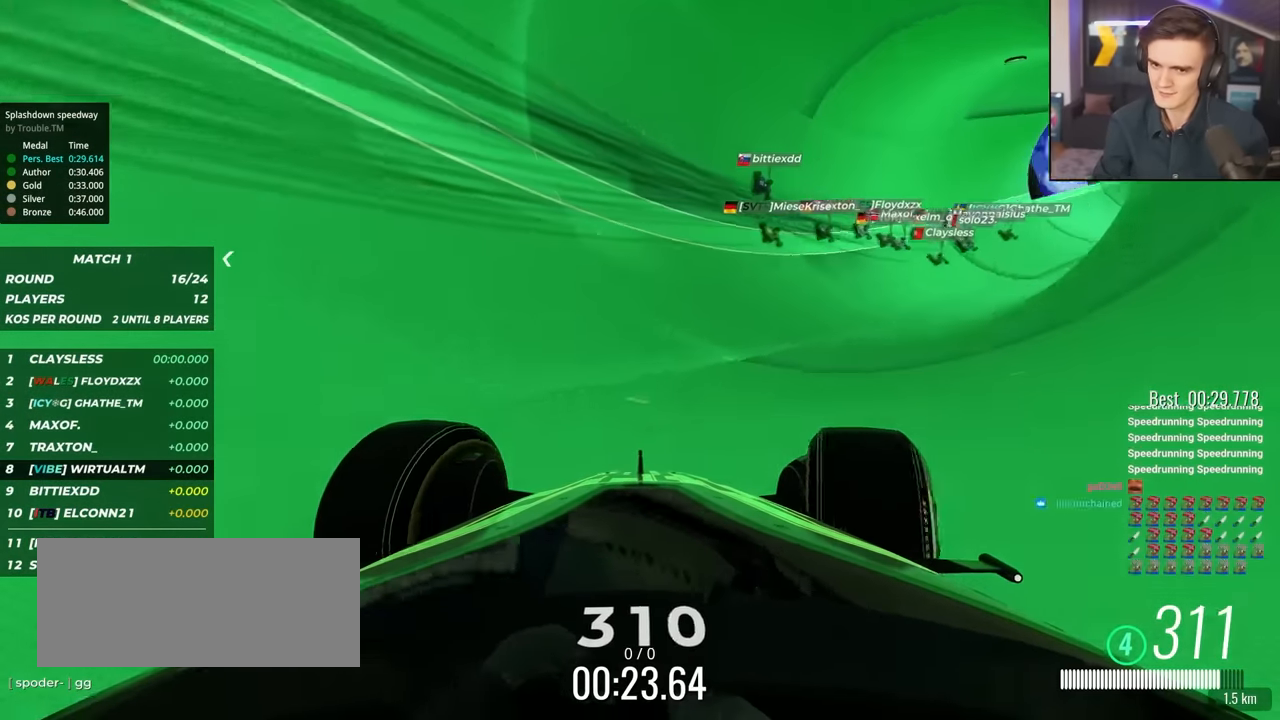
{"keys": ["up"], "events": [[17, "right", "up"]]}
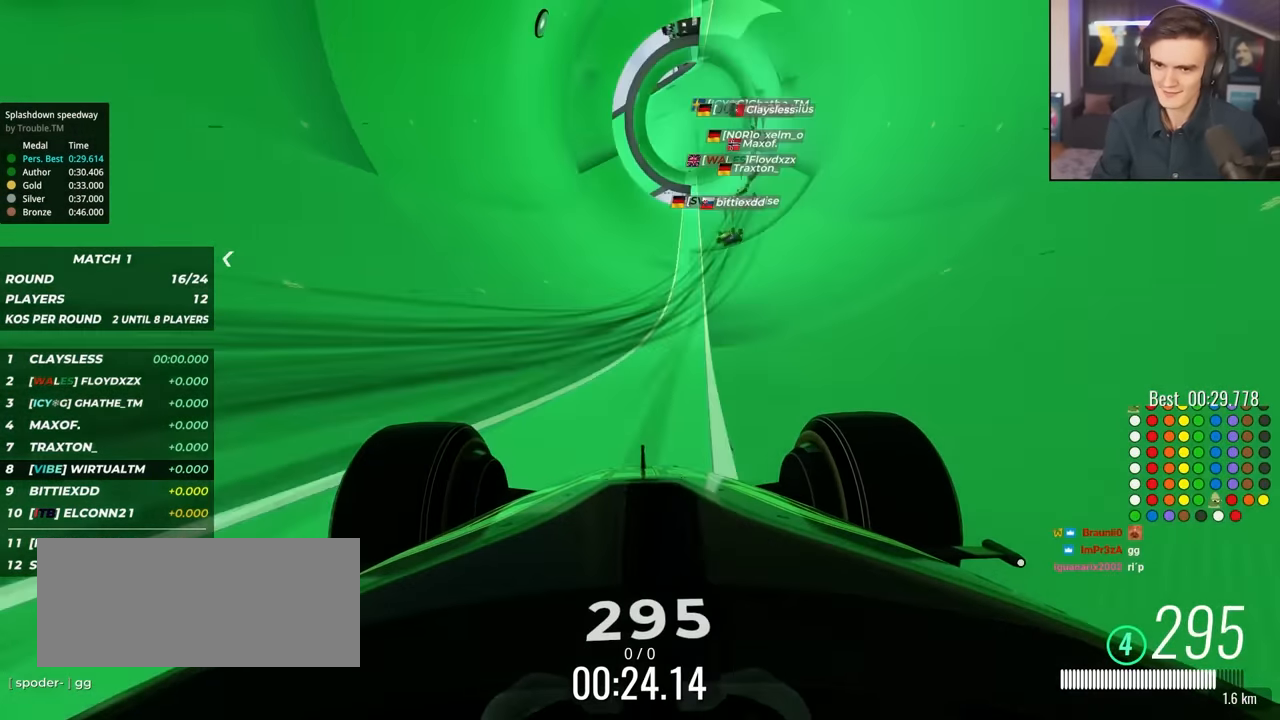
{"keys": ["up"], "events": [[84, "left", "down"], [134, "left", "up"], [267, "right", "down"], [317, "right", "up"]]}
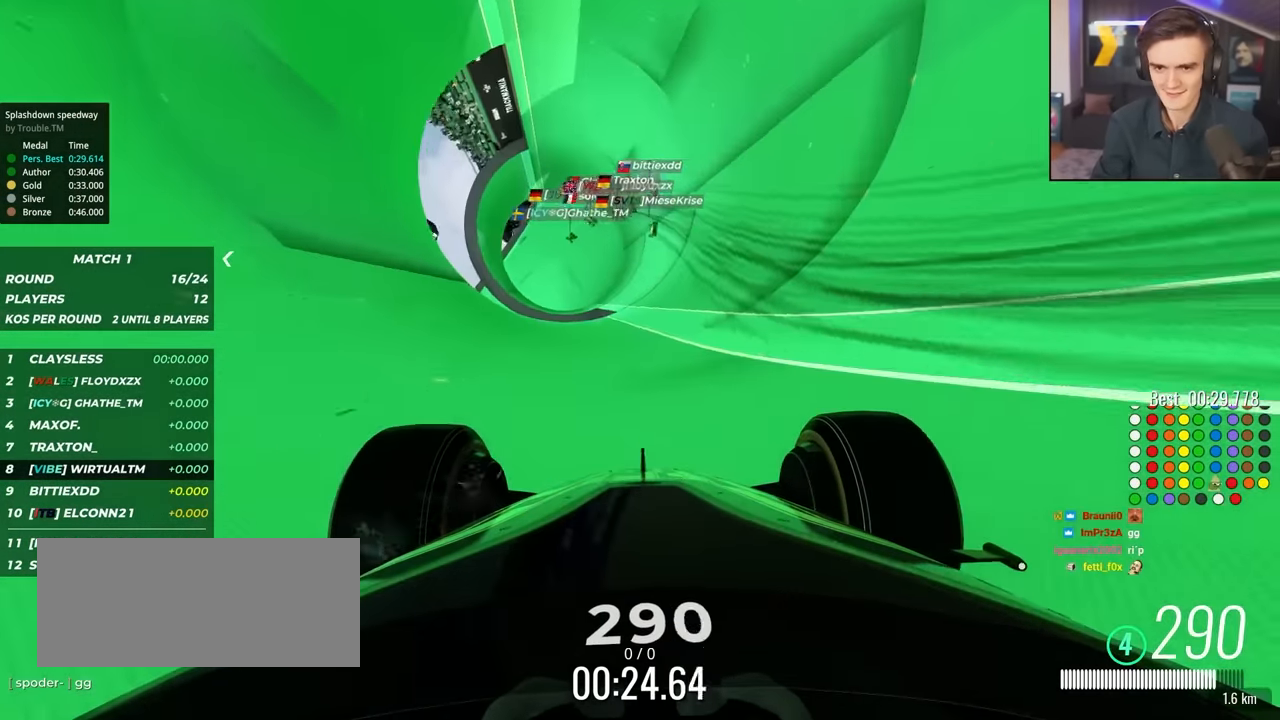
{"keys": ["left", "up"], "events": [[184, "right", "down"], [234, "right", "up"], [467, "left", "down"]]}
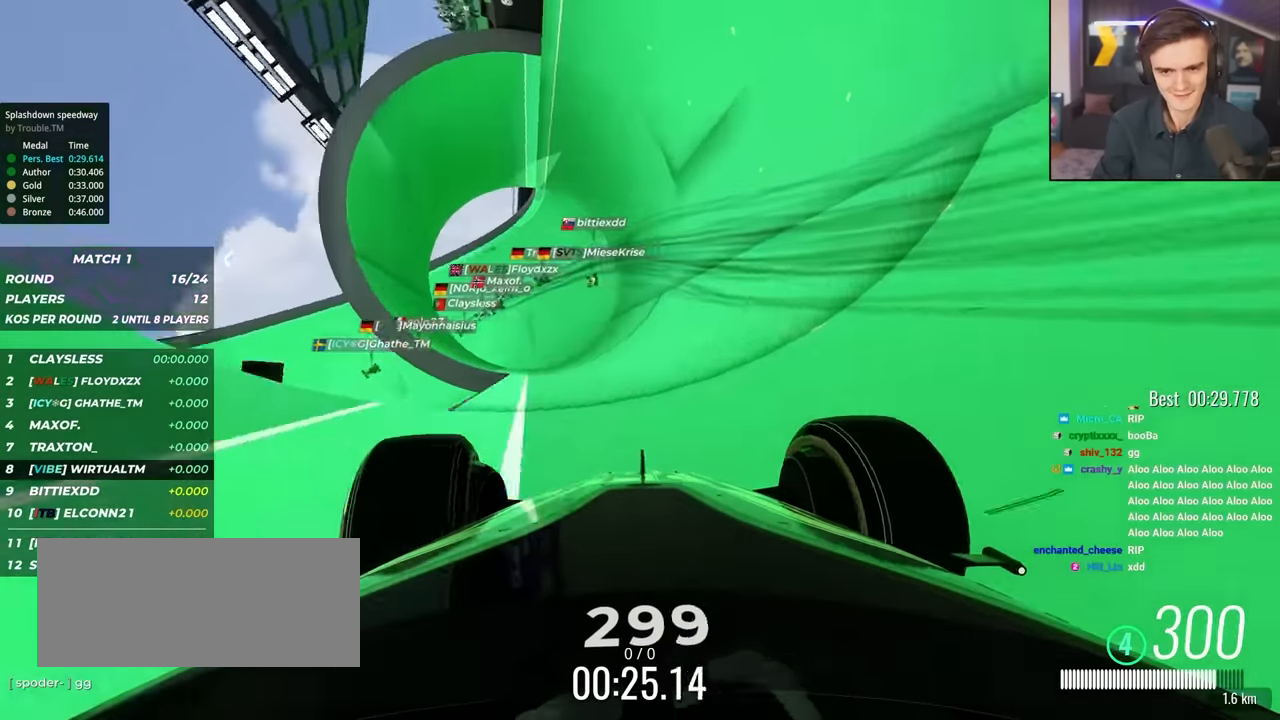
{"keys": ["up"], "events": [[67, "left", "up"], [300, "left", "down"], [384, "left", "up"]]}
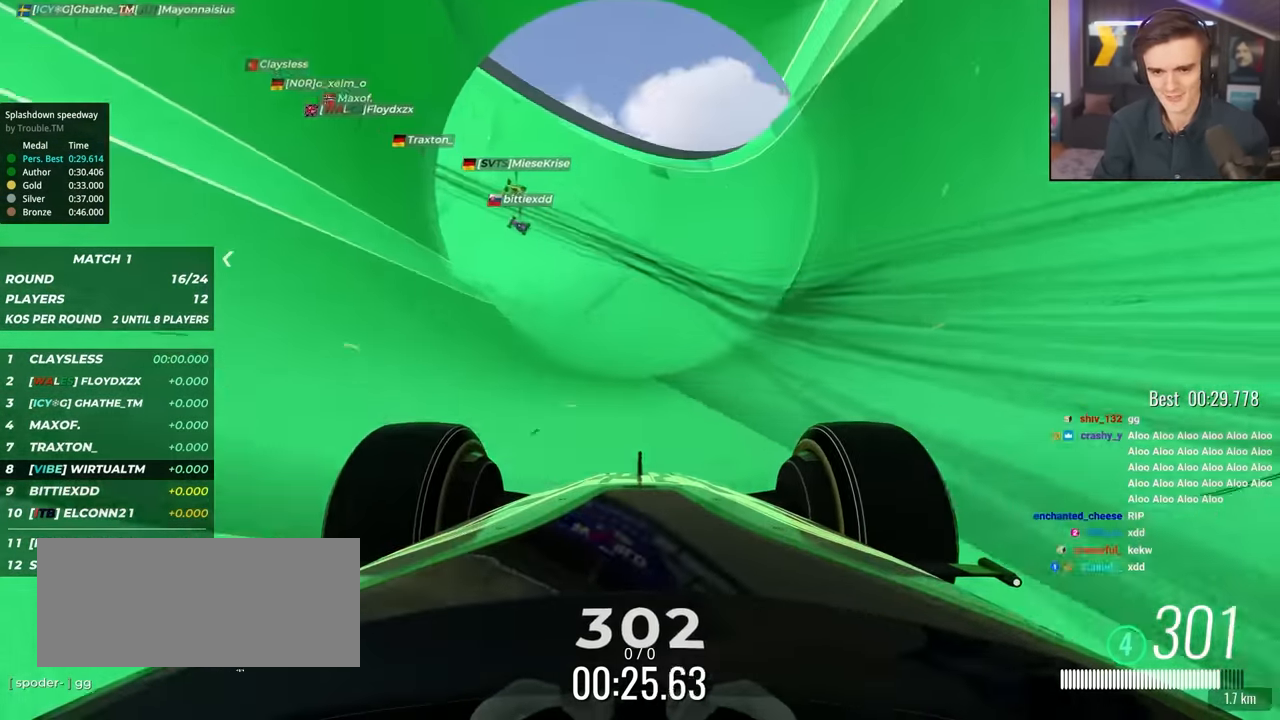
{"keys": ["right", "up"], "events": [[350, "right", "down"]]}
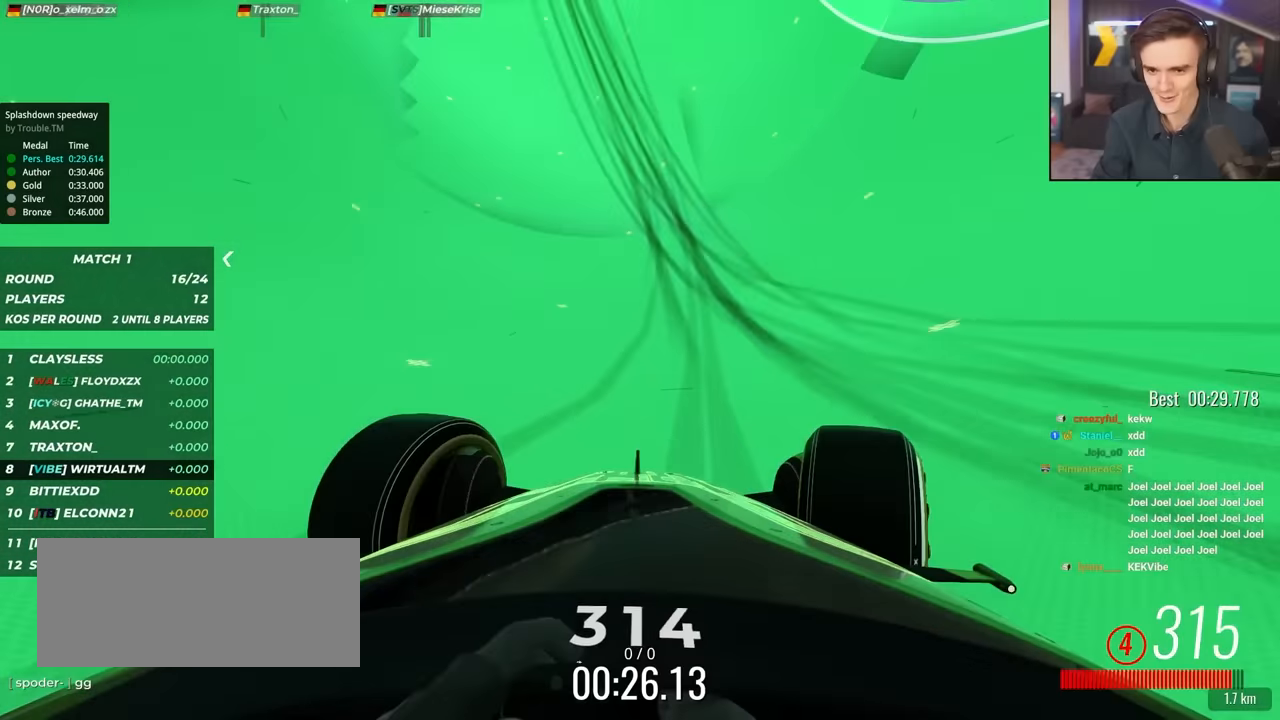
{"keys": ["right", "up"], "events": []}
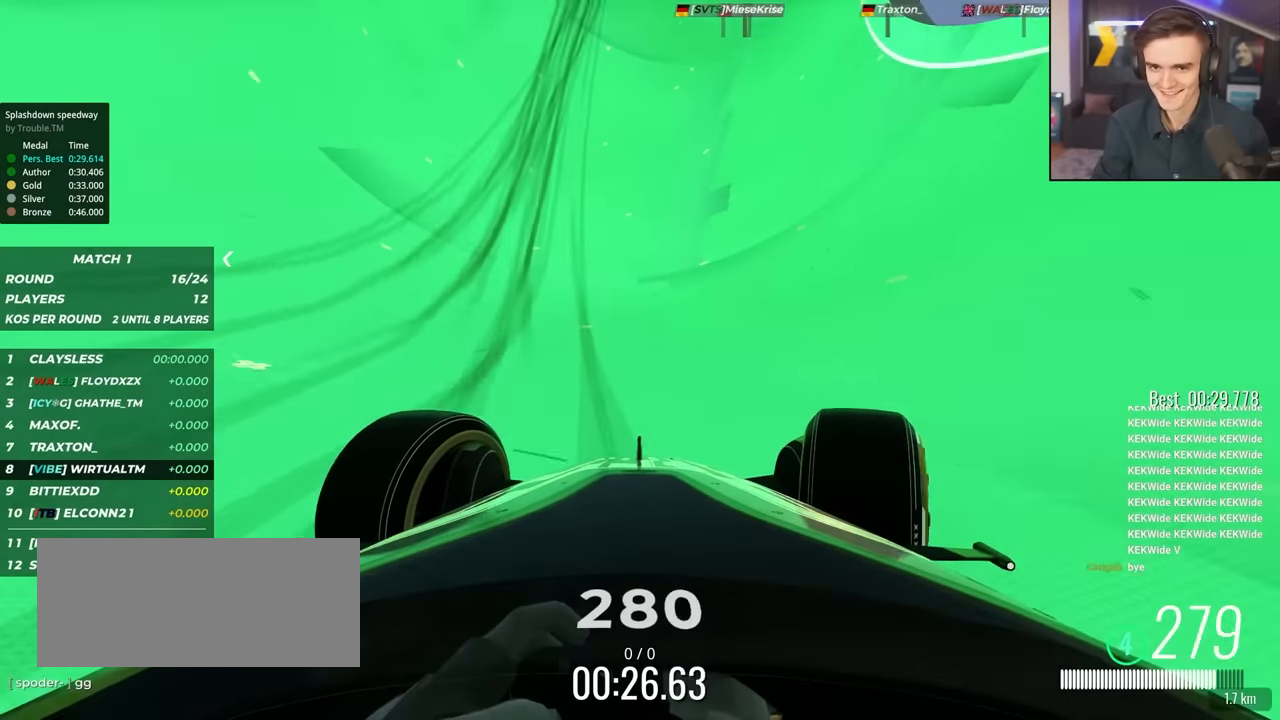
{"keys": ["up"], "events": [[350, "right", "up"]]}
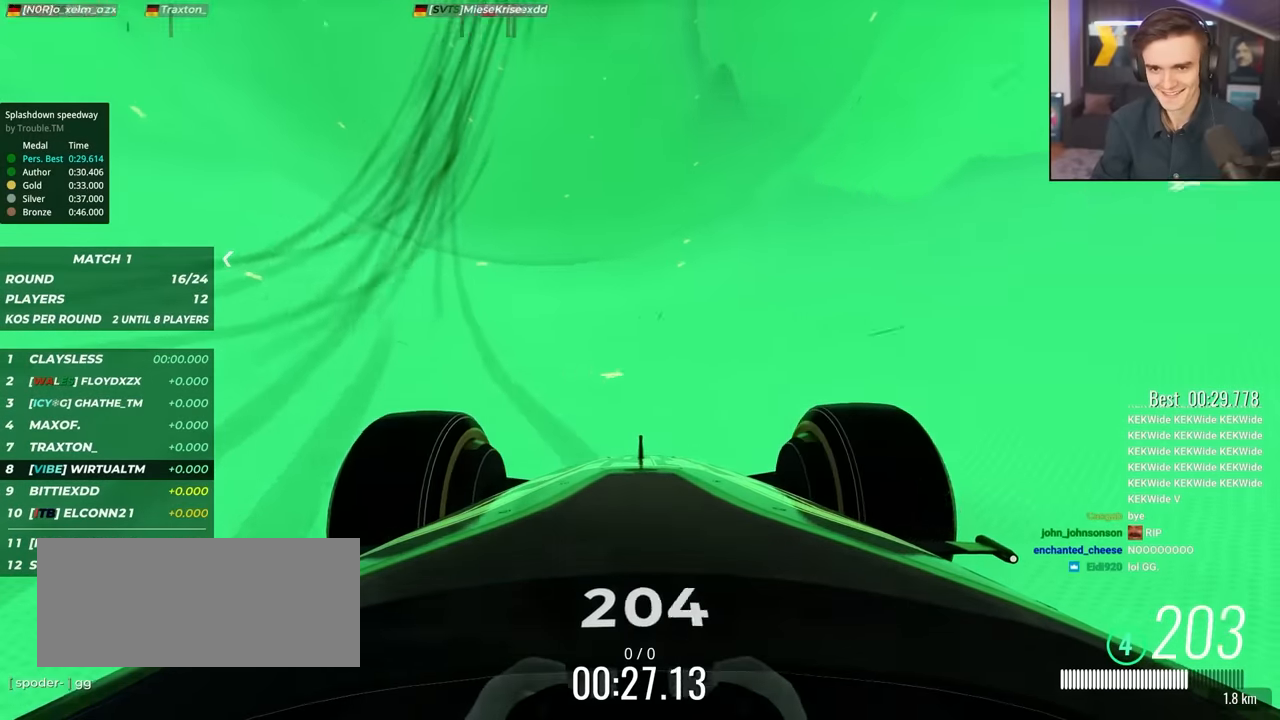
{"keys": ["up"], "events": [[134, "left", "down"], [217, "left", "up"]]}
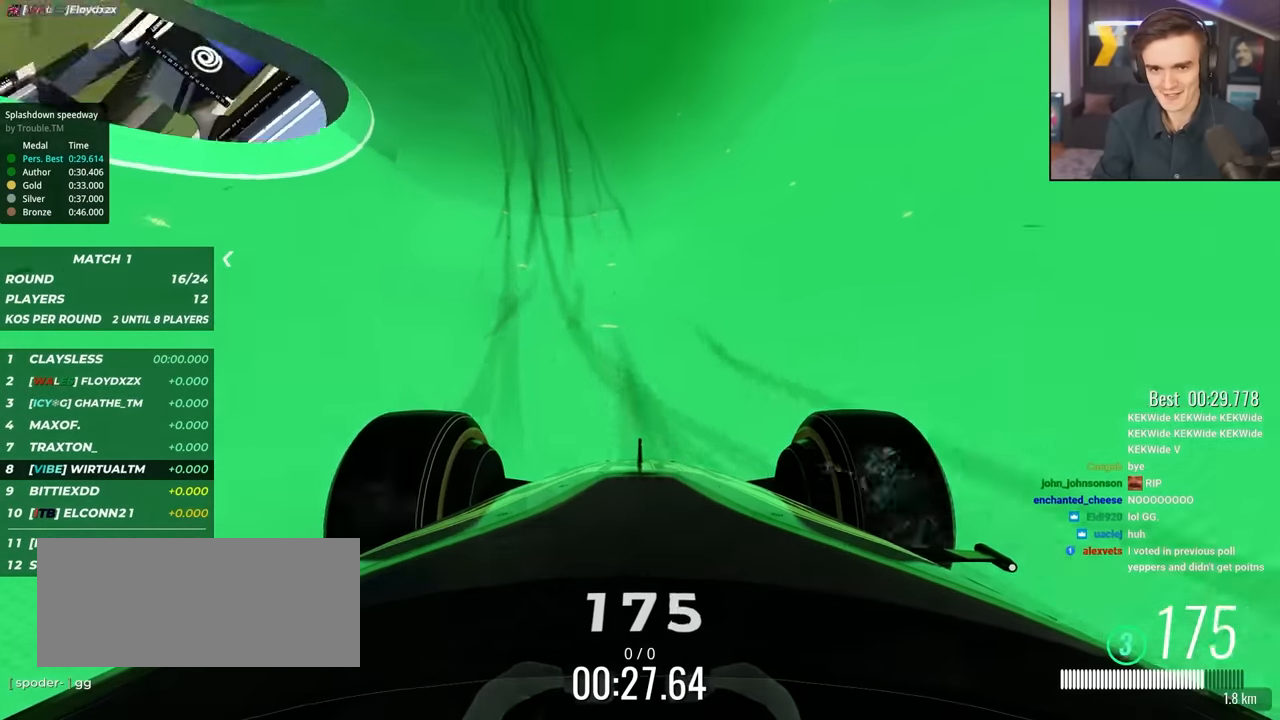
{"keys": ["left", "up"], "events": [[50, "left", "down"]]}
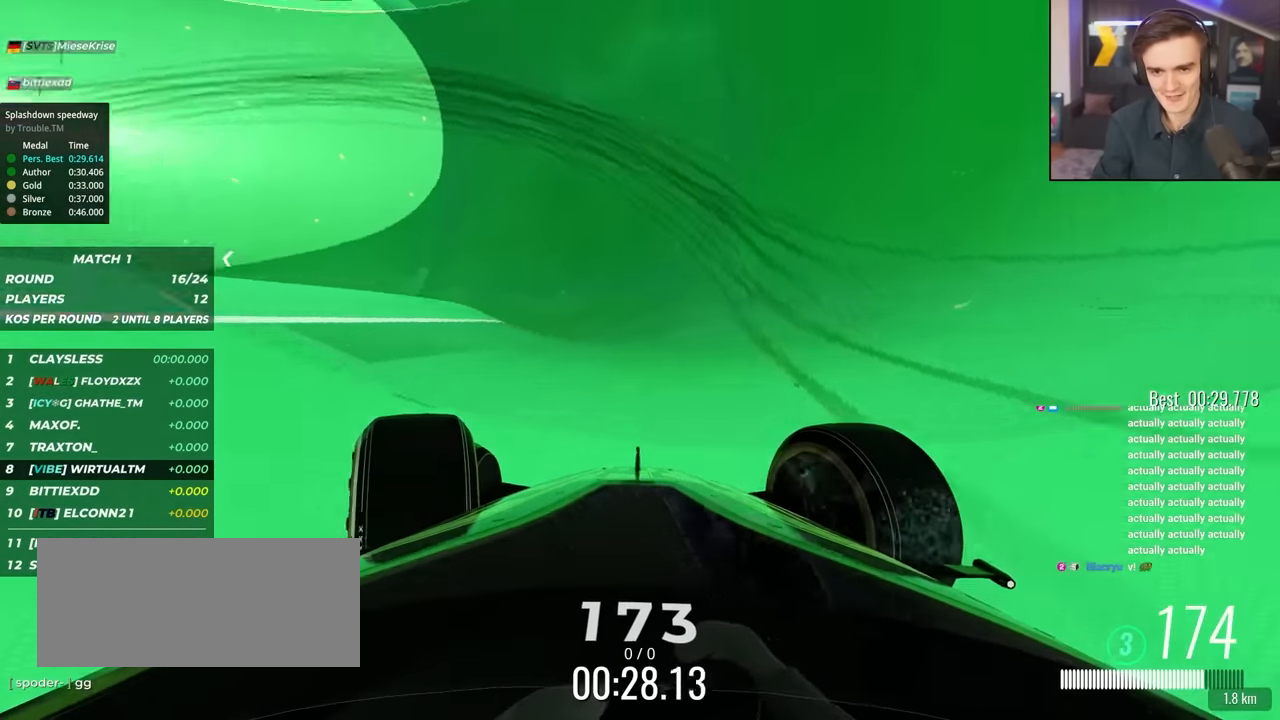
{"keys": ["right", "up"], "events": [[200, "left", "up"], [250, "right", "down"]]}
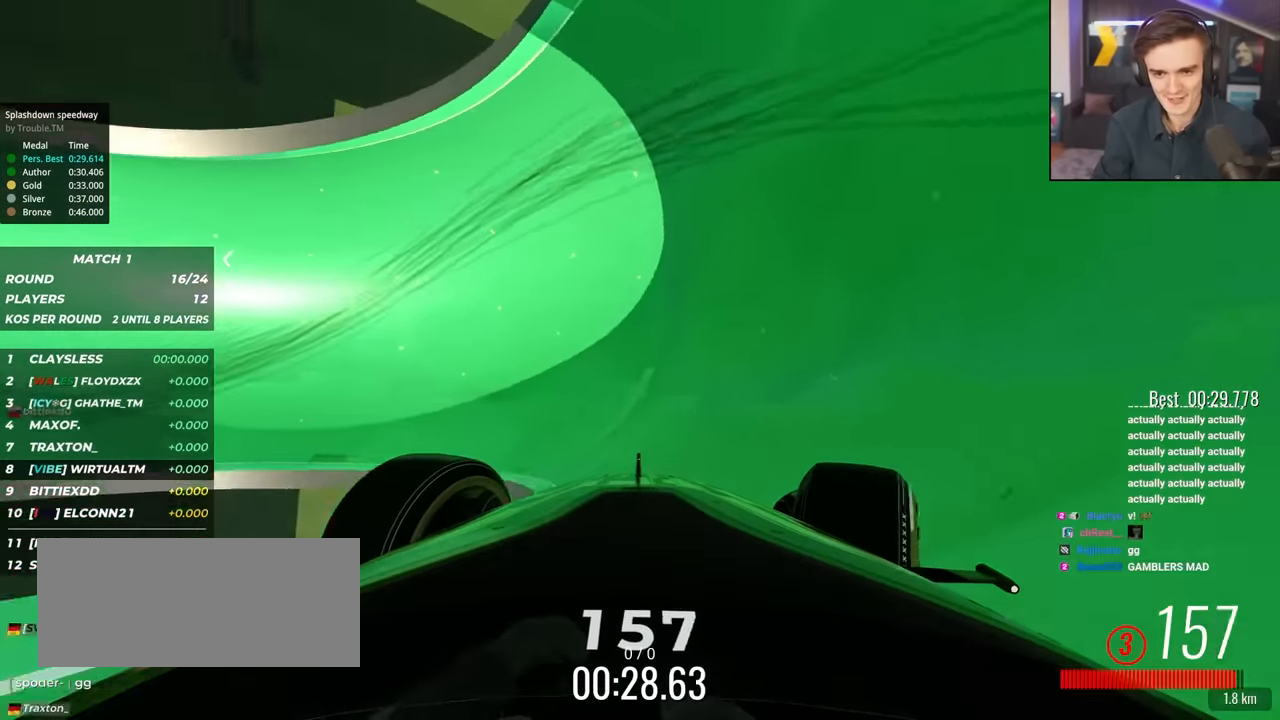
{"keys": ["right", "up"], "events": []}
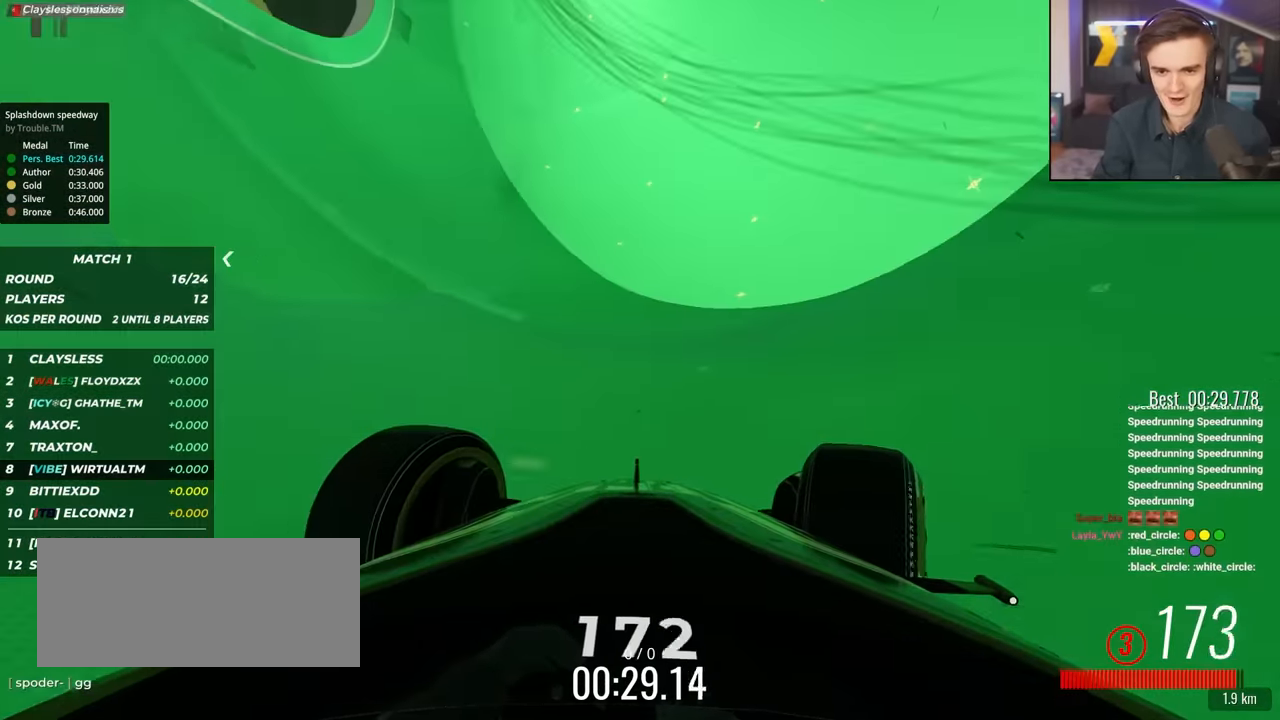
{"keys": ["up"], "events": [[150, "right", "up"], [183, "right", "down"], [383, "right", "up"]]}
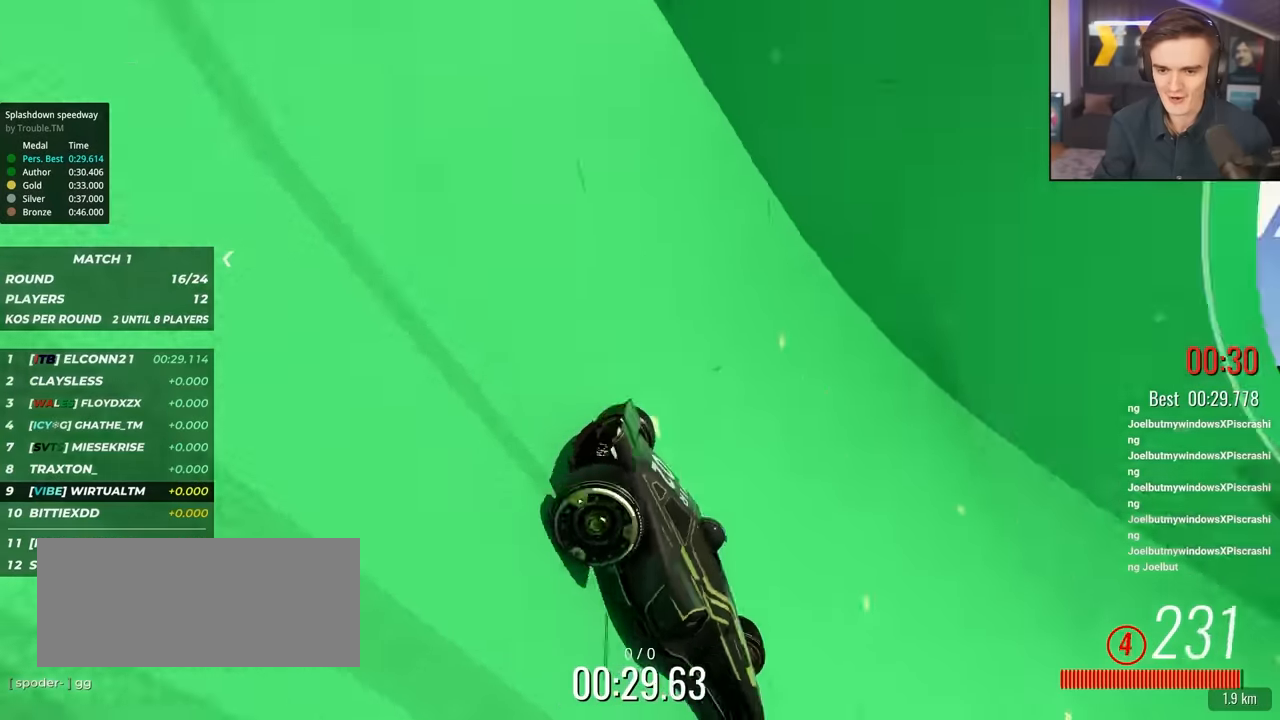
{"keys": ["right", "up"], "events": [[16, "left", "down"], [200, "left", "up"], [250, "right", "down"]]}
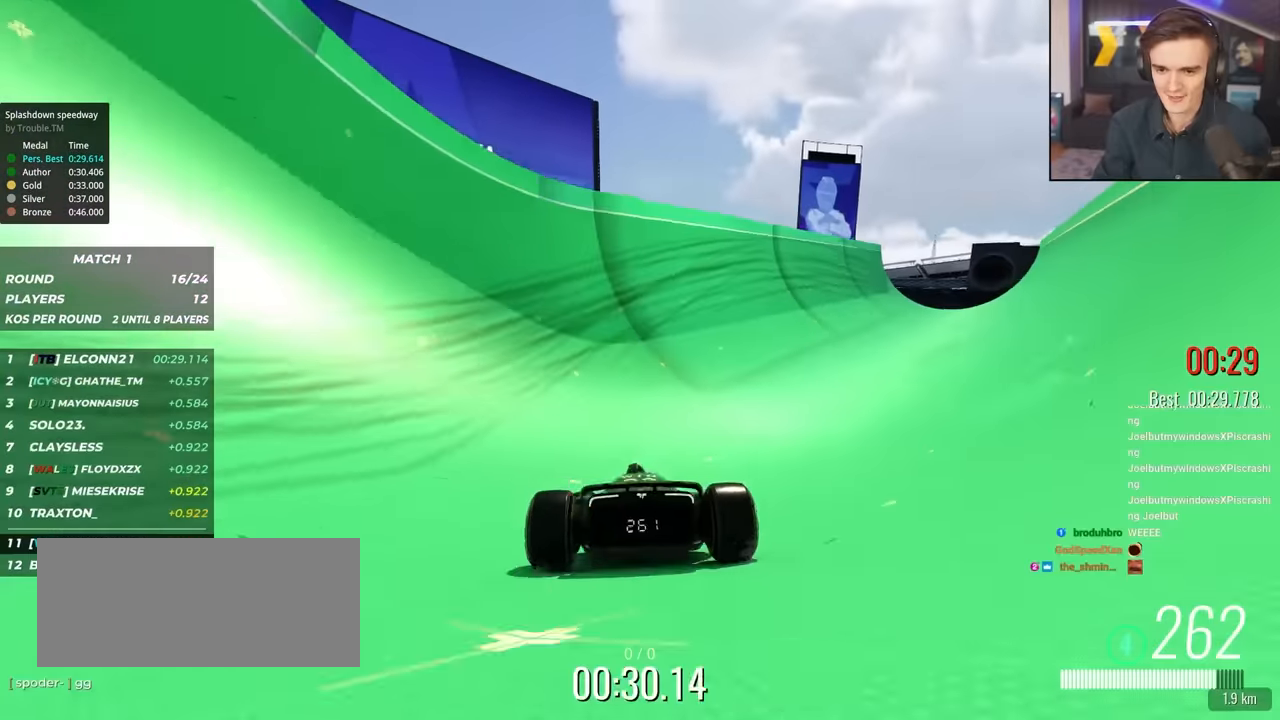
{"keys": ["left", "up"], "events": [[366, "right", "up"], [450, "left", "down"]]}
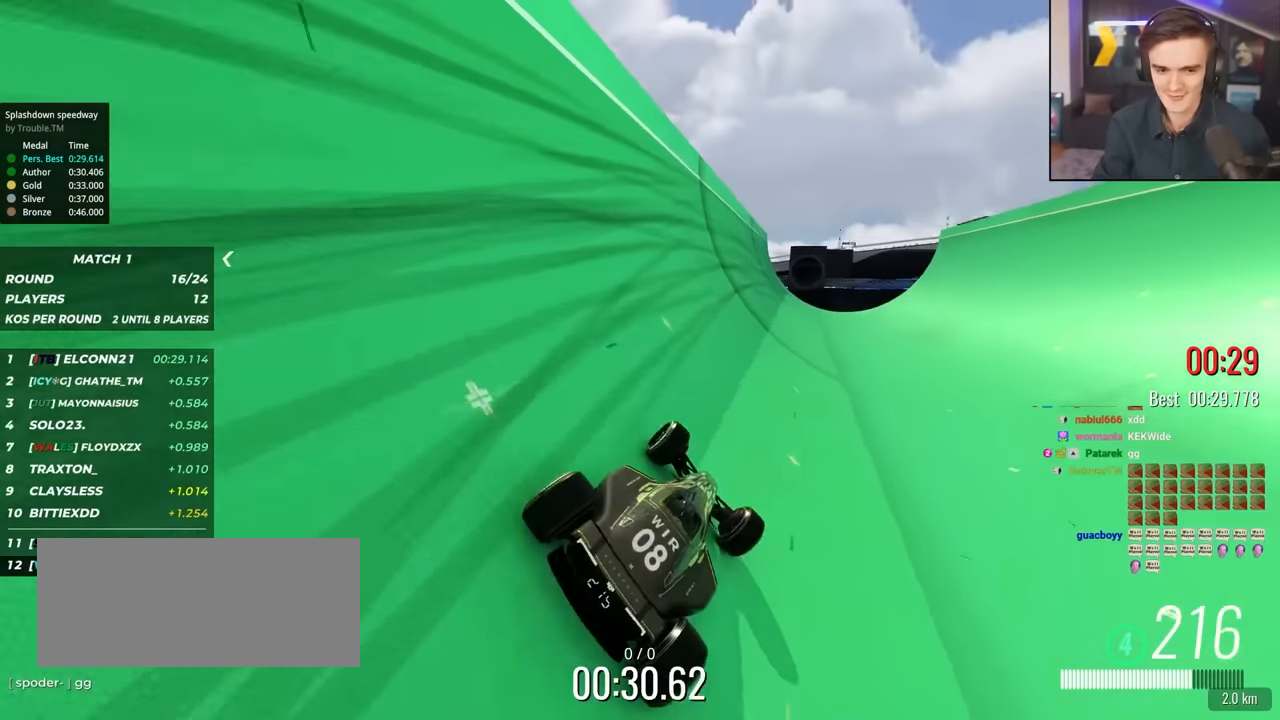
{"keys": ["up"], "events": [[233, "left", "up"], [333, "right", "down"], [466, "right", "up"]]}
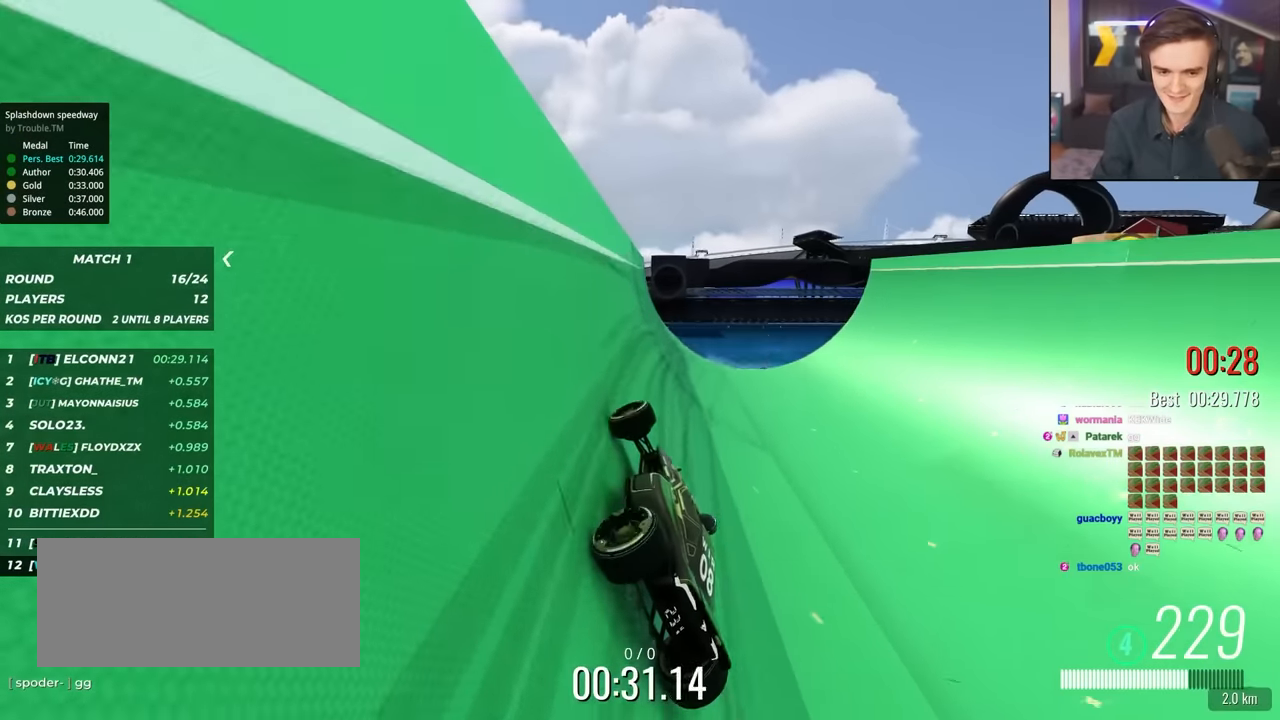
{"keys": ["right", "up"], "events": [[100, "right", "down"]]}
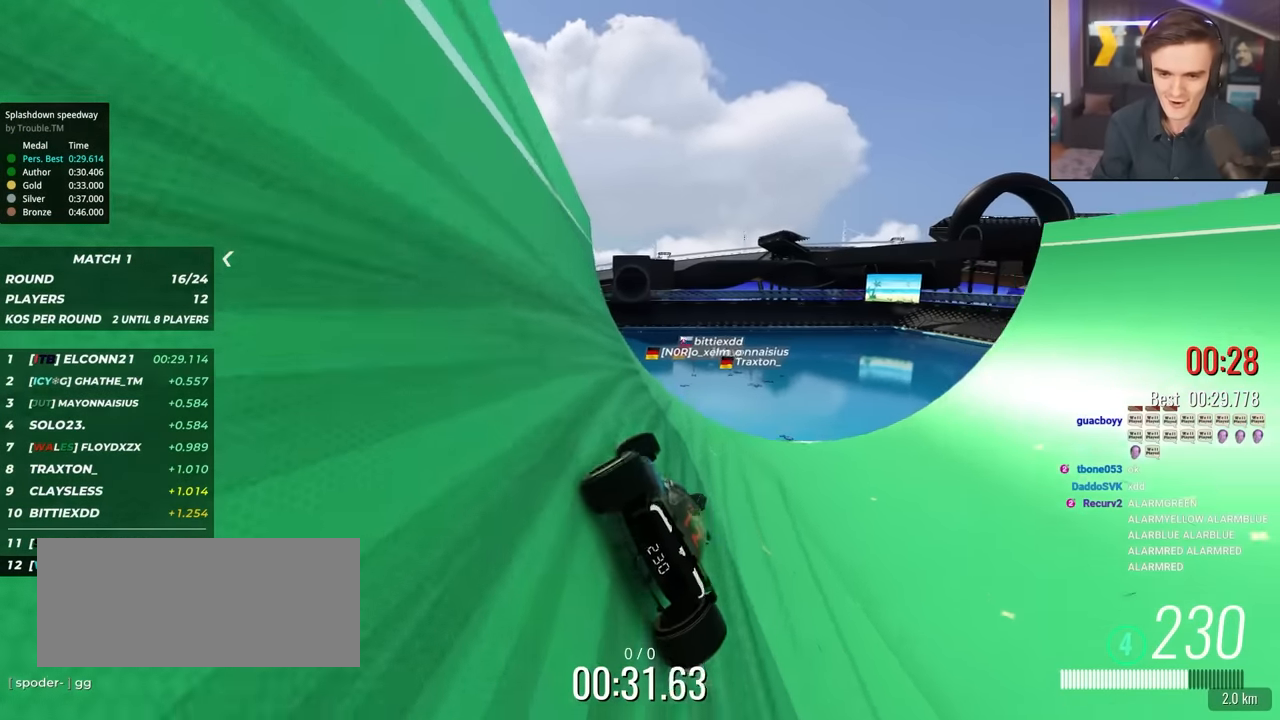
{"keys": ["right", "up"], "events": []}
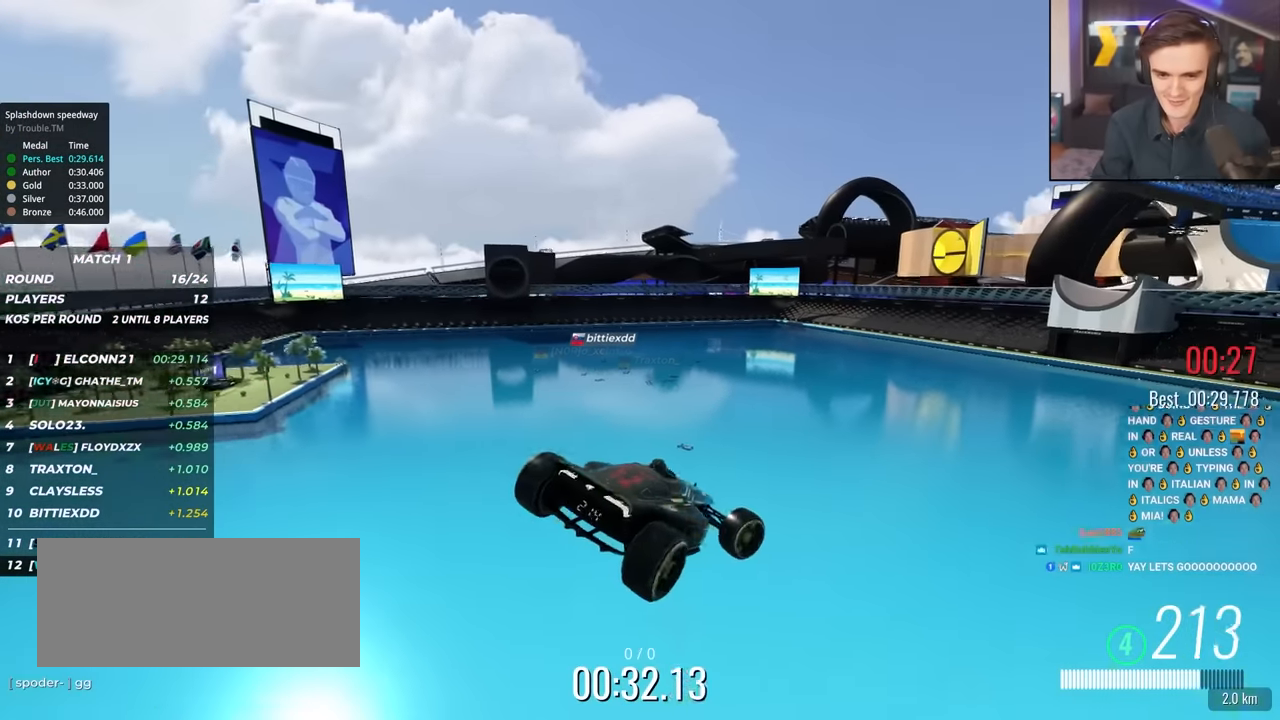
{"keys": ["right", "up"], "events": []}
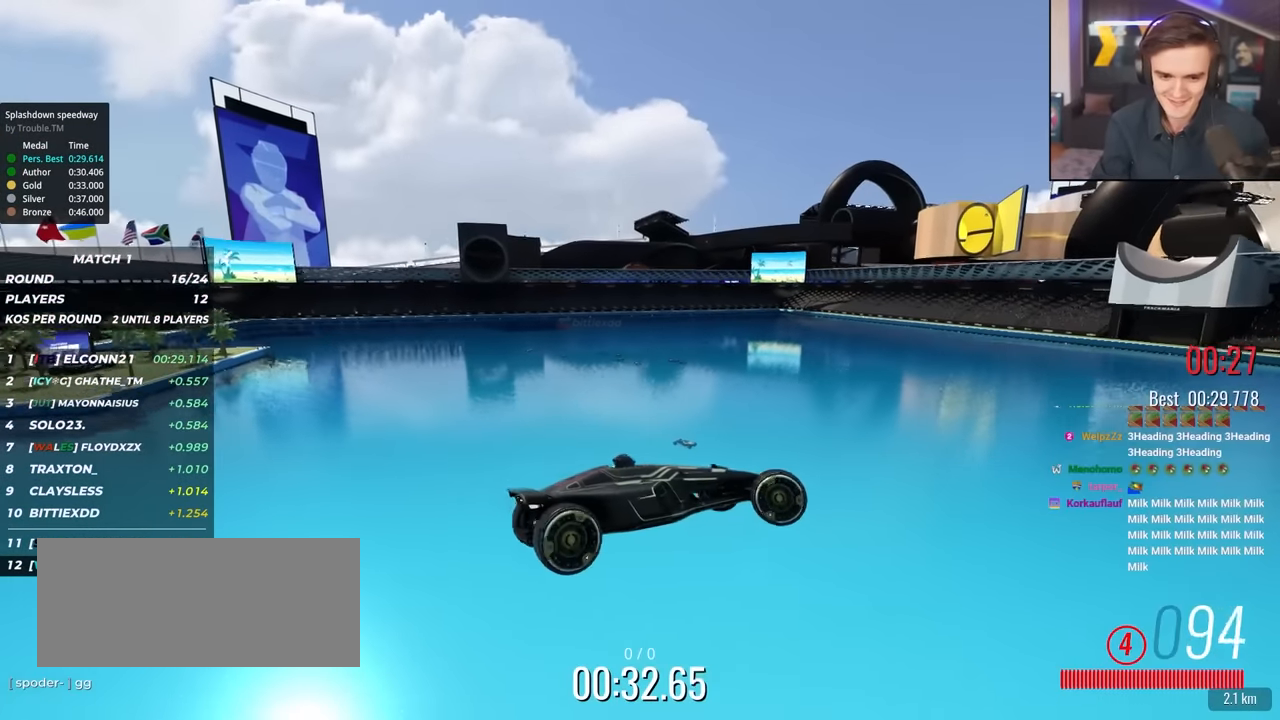
{"keys": ["right", "up"], "events": []}
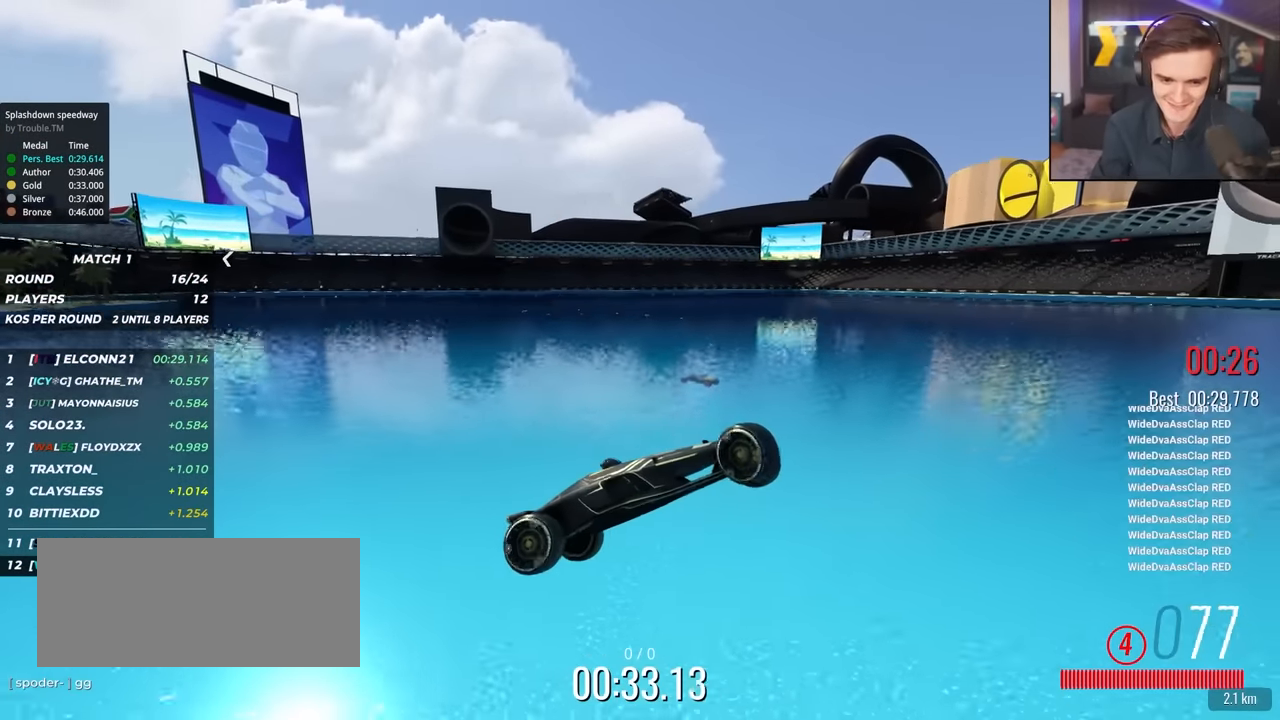
{"keys": [], "events": [[366, "up", "up"], [500, "right", "up"]]}